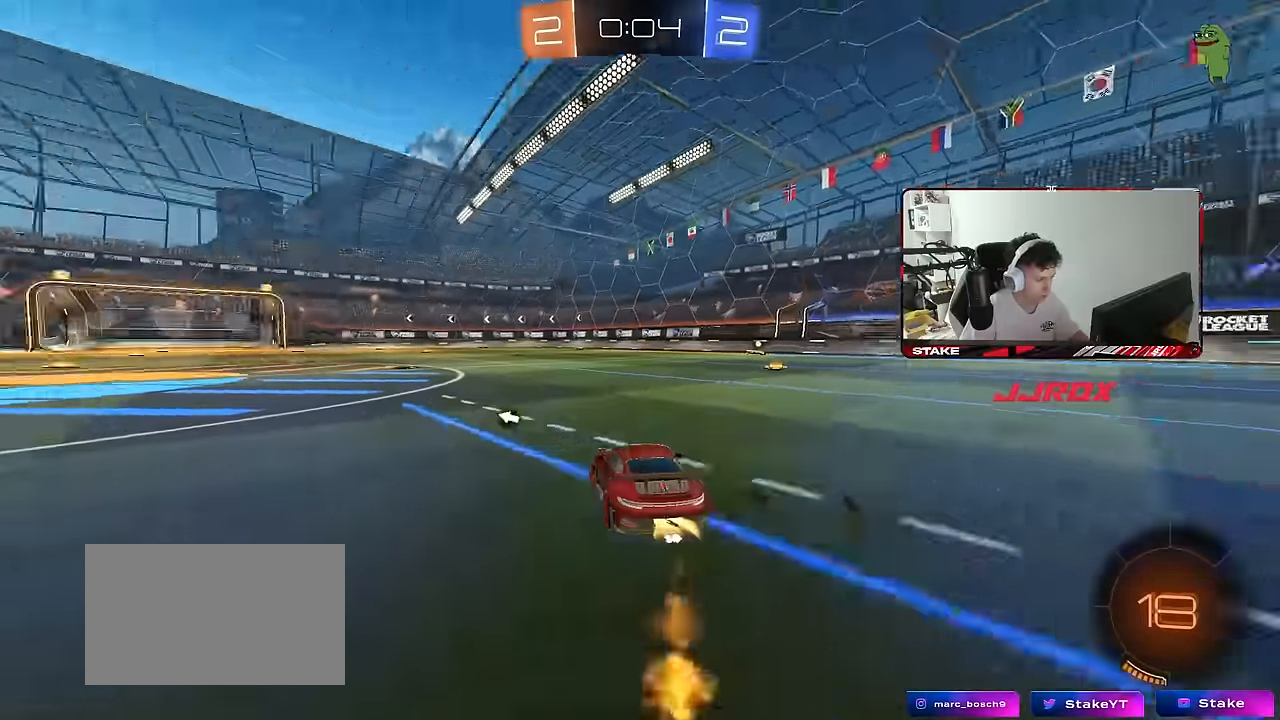
Gameplay with keyboard and mouse; each line is a JSON object with the keys and mouse buttons held at the frame after it. "events" lists presses ("down") and releases ("up") of "1", "2", "3", "4", "5", "a", "alt", "c", "caps_lock", "ctrl", "d", "e", "f", "g", "q", "r", "s", "shift", "space", "t", "tab", "v", "w", "x", "z", "mouse_left", "mouse_wheel" and "mouse_right" between this image and that frame as [ms after this image, input, new state], when the widget could be followed in between. "mouse_left", "mouse_wheel", "mouse_right" = the "left", "wheel", "right" buttons of the "mouse" list. No other keys are recorded. "wheel" means that the mouse wheel is clicked or scrolled. "mouse_move" is the direction in which the mouse moves at that frame (one of eight, or "still"), when it could be read.
{"keys": ["a", "shift", "w"], "mouse": ["left", "right"], "mouse_move": "still", "events": [[100, "a", "up"], [150, "mouse_left", "up"], [434, "d", "down"], [434, "mouse_left", "down"], [434, "mouse_right", "down"], [467, "a", "down"], [467, "d", "up"], [467, "shift", "down"]]}
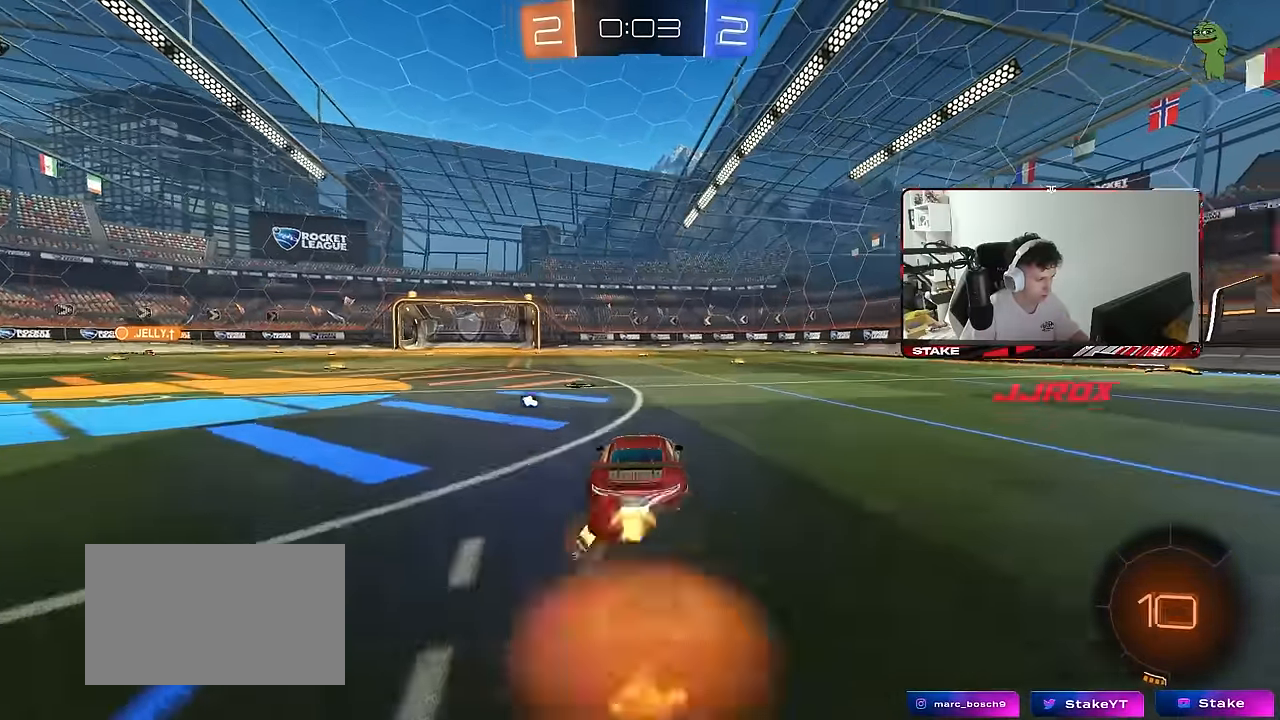
{"keys": ["a", "s", "shift"], "mouse": [], "mouse_move": "still", "events": [[17, "mouse_right", "up"], [67, "mouse_right", "down"], [67, "w", "up"], [117, "s", "down"], [200, "mouse_left", "up"], [250, "mouse_right", "up"], [300, "space", "down"], [450, "space", "up"]]}
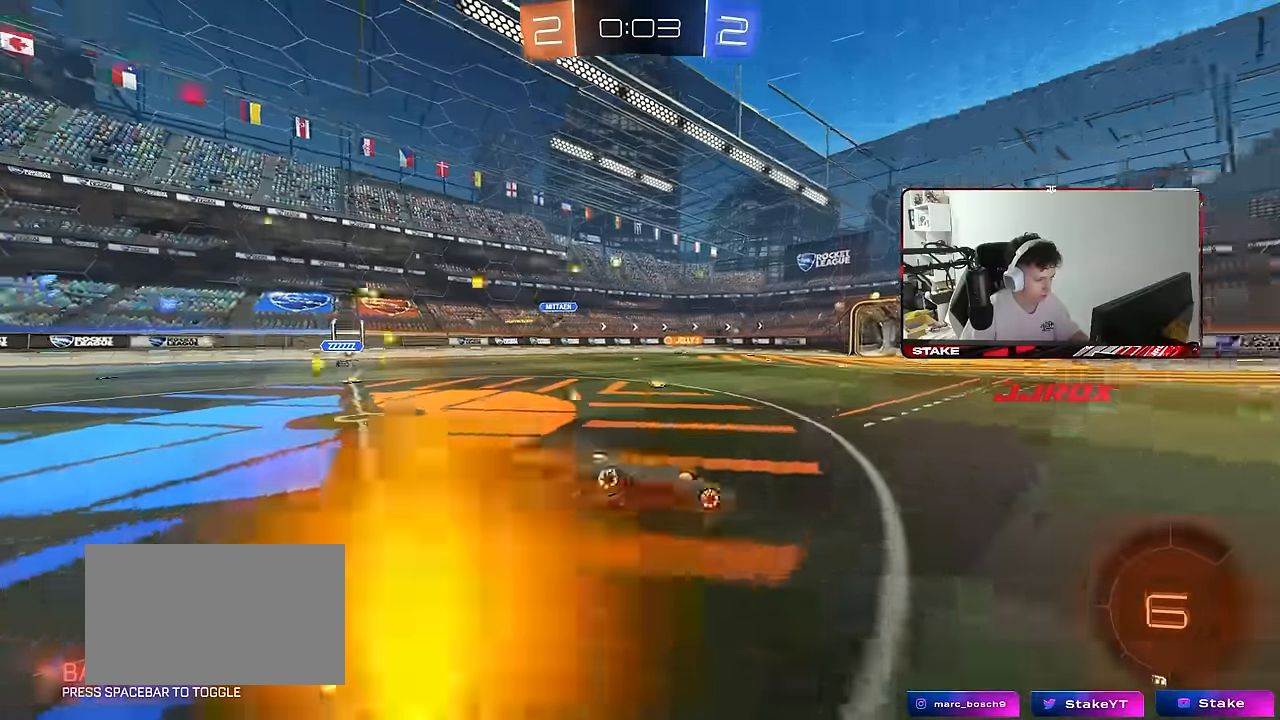
{"keys": [], "mouse": [], "mouse_move": "still", "events": [[34, "s", "up"], [134, "s", "down"], [317, "shift", "up"], [317, "space", "down"], [400, "a", "up"], [400, "s", "up"], [450, "space", "up"]]}
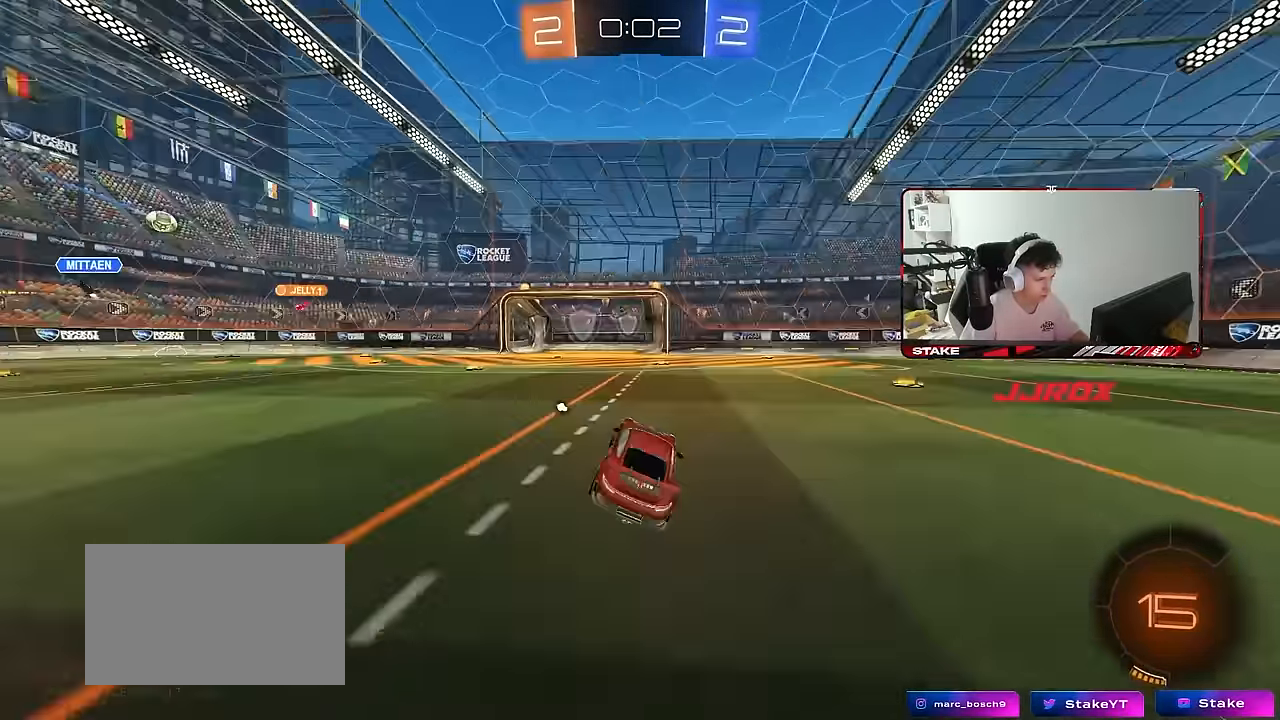
{"keys": ["w"], "mouse": [], "mouse_move": "still", "events": [[50, "space", "down"], [150, "w", "down"], [234, "space", "up"]]}
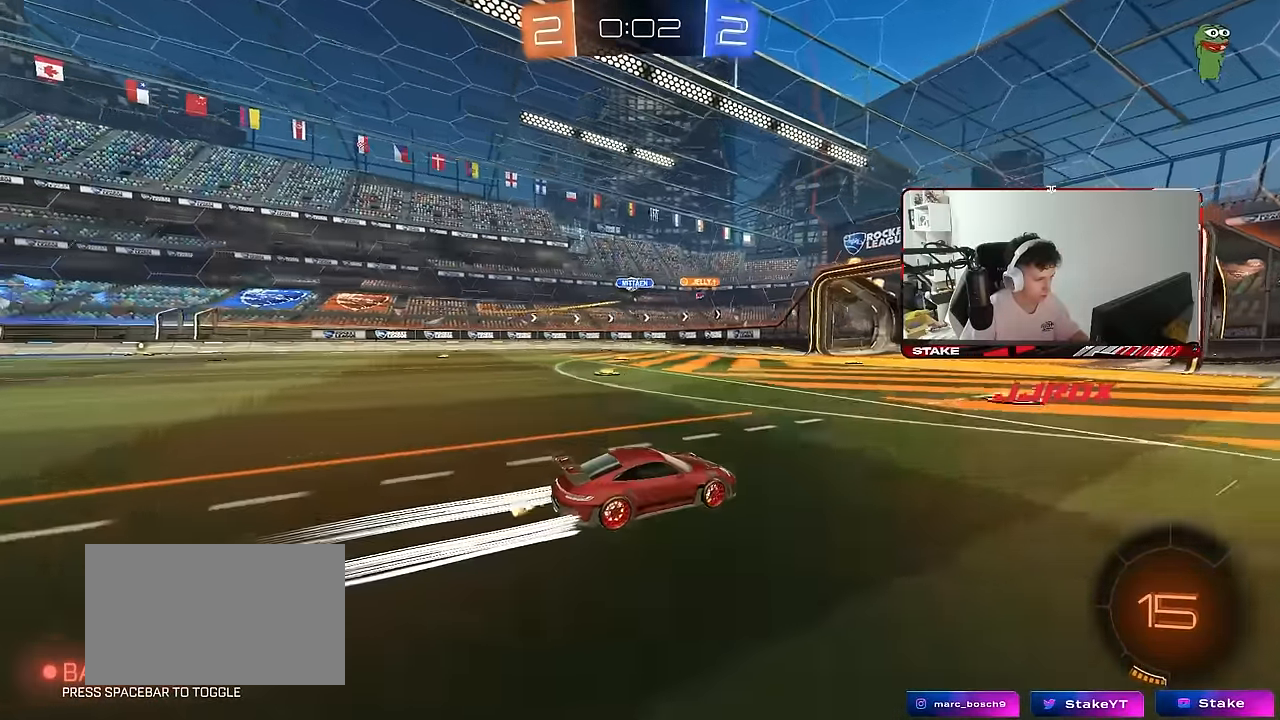
{"keys": ["a", "s"], "mouse": [], "mouse_move": "still", "events": [[167, "a", "down"], [250, "w", "up"], [434, "s", "down"]]}
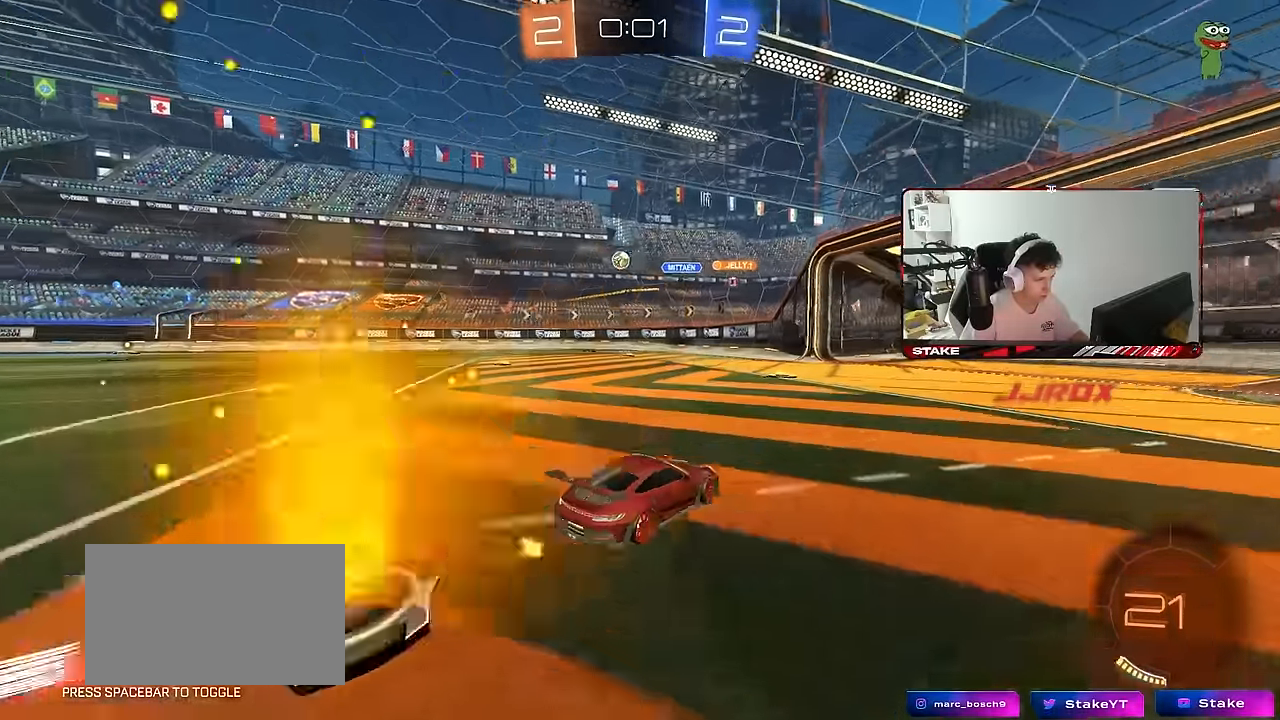
{"keys": ["a", "w"], "mouse": ["left"], "mouse_move": "still", "events": [[34, "s", "up"], [84, "a", "up"], [167, "w", "down"], [267, "a", "down"], [367, "mouse_left", "down"]]}
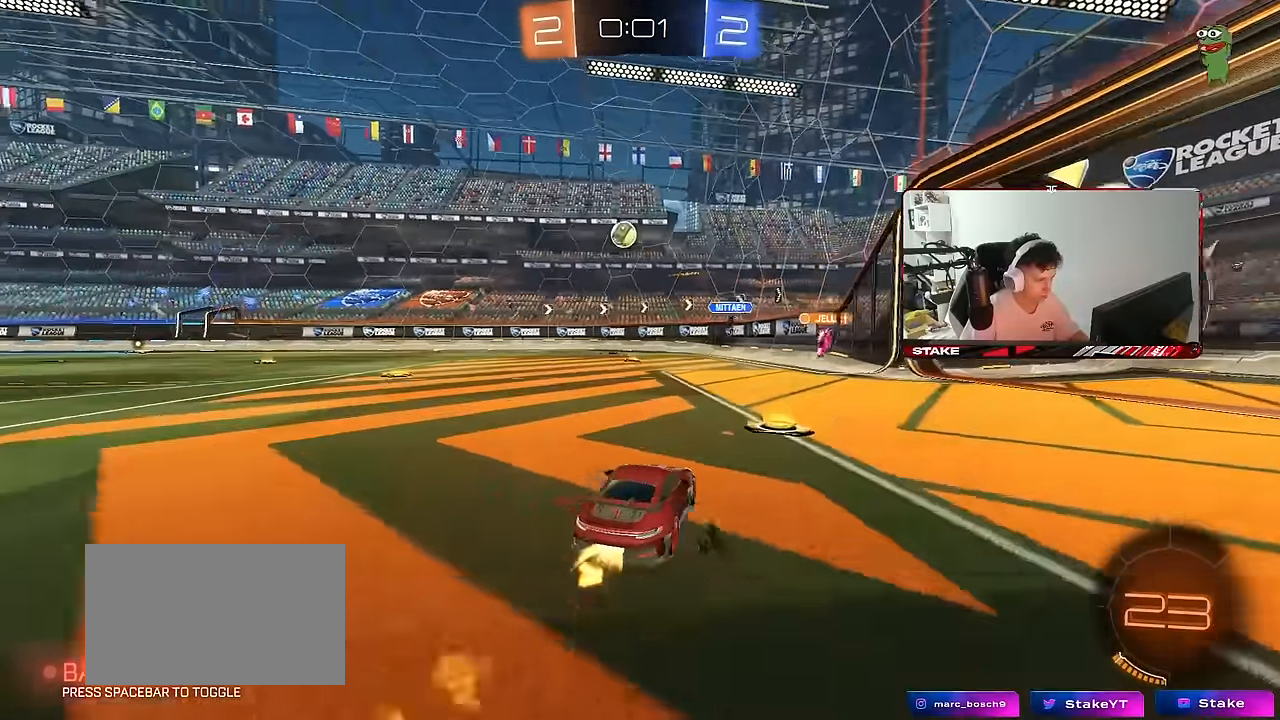
{"keys": ["a", "shift"], "mouse": [], "mouse_move": "still", "events": [[50, "a", "up"], [234, "a", "down"], [234, "mouse_left", "up"], [284, "a", "up"], [334, "w", "up"], [467, "a", "down"], [467, "shift", "down"]]}
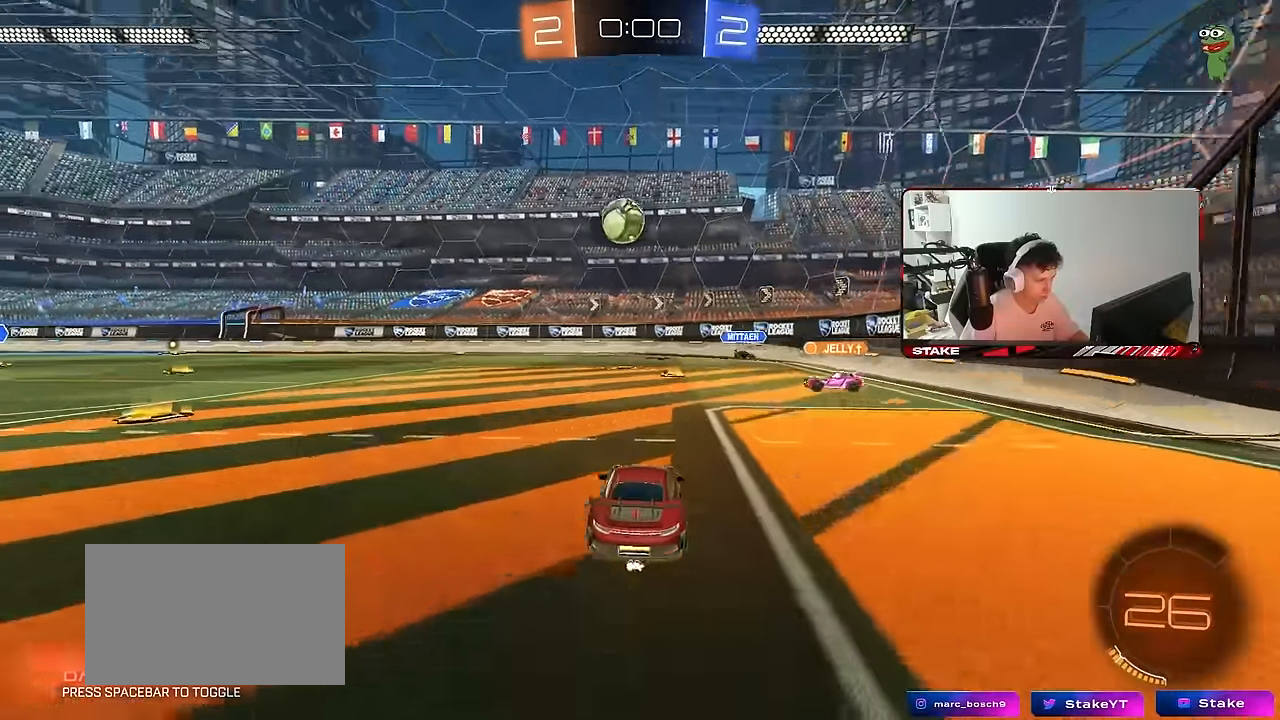
{"keys": ["a", "w"], "mouse": [], "mouse_move": "still", "events": [[17, "w", "down"], [167, "shift", "up"]]}
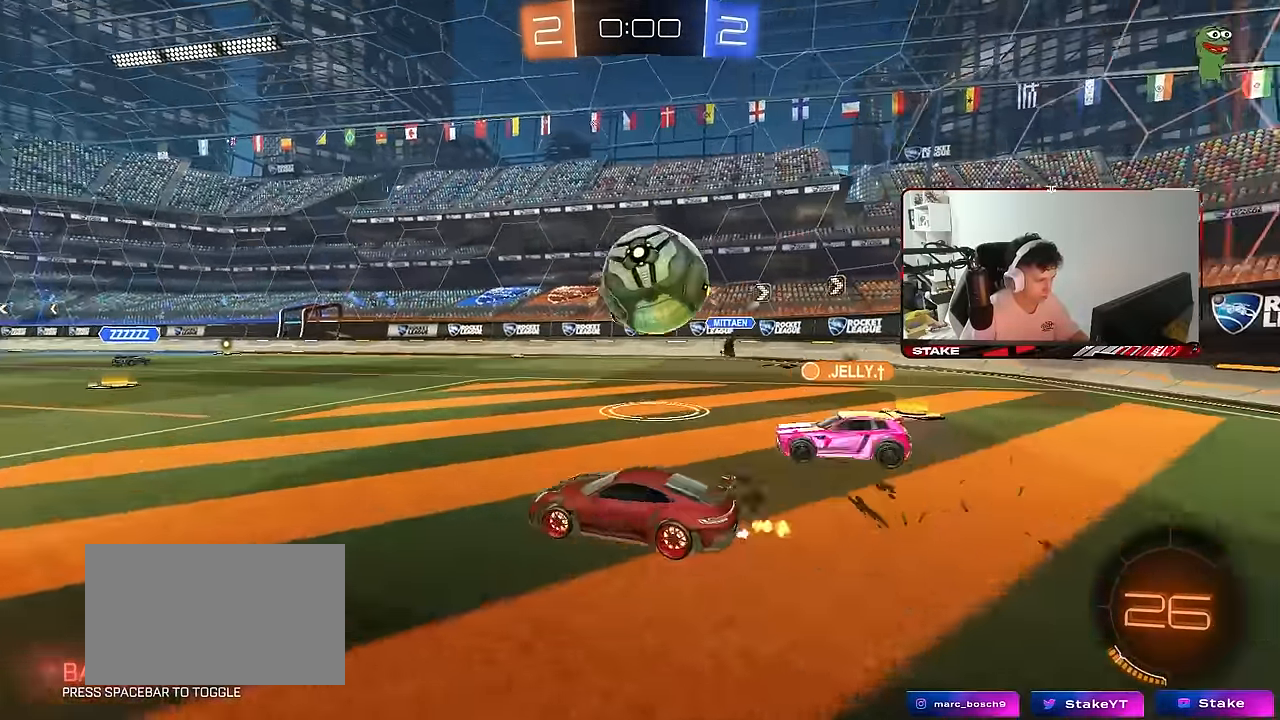
{"keys": [], "mouse": [], "mouse_move": "still", "events": [[134, "a", "up"], [317, "w", "up"]]}
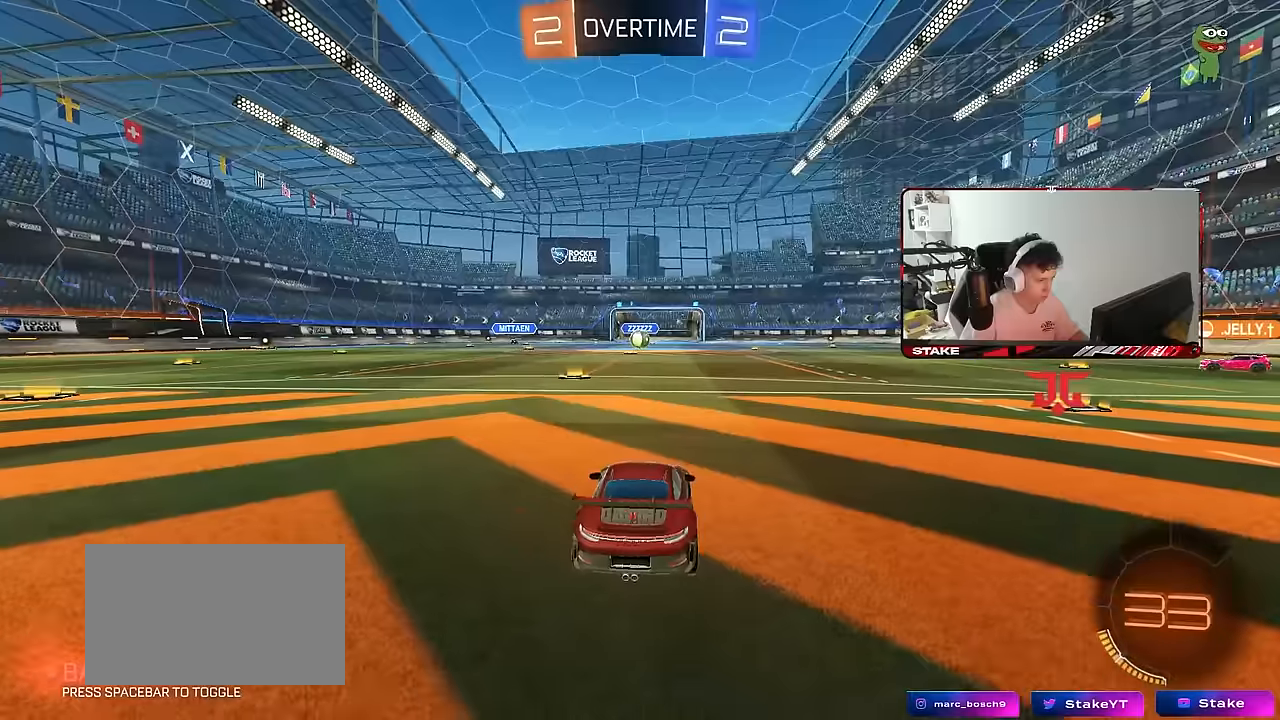
{"keys": ["tab"], "mouse": ["wheel"], "mouse_move": "still", "events": [[150, "tab", "down"], [234, "mouse_wheel", "down"], [384, "mouse_wheel", "up"], [434, "mouse_wheel", "down"]]}
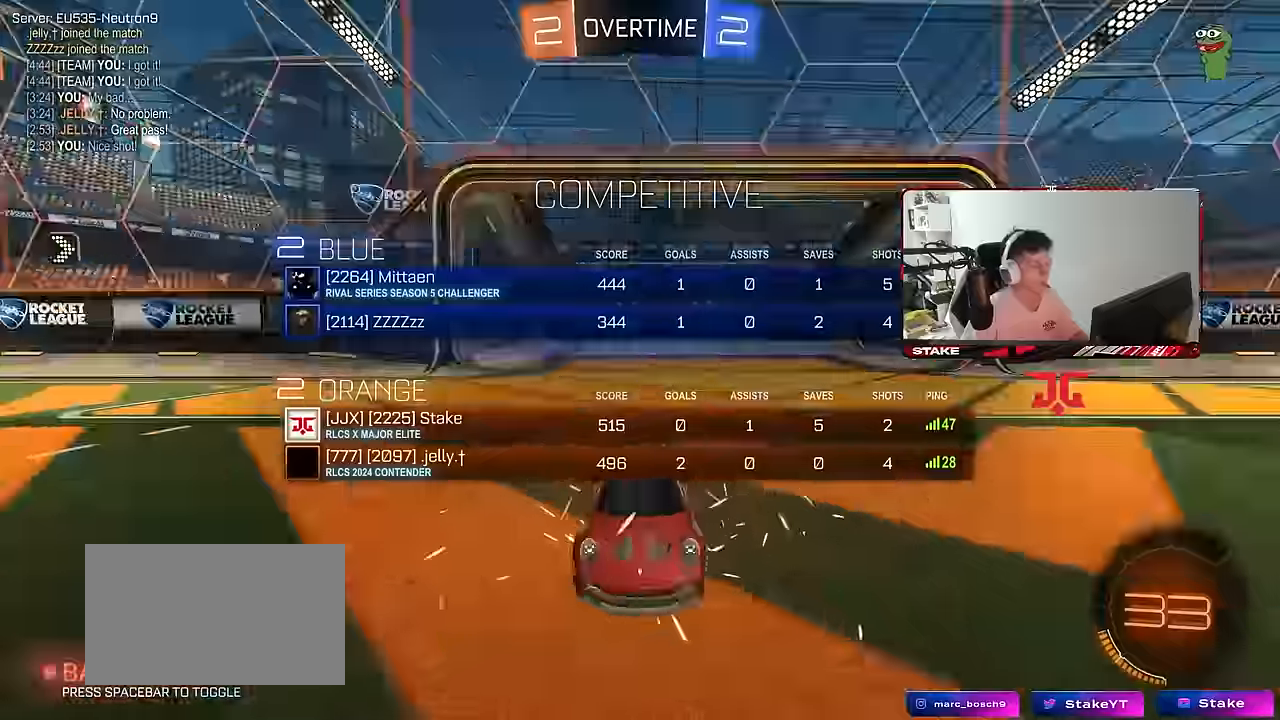
{"keys": [], "mouse": ["wheel"], "mouse_move": "up-right", "events": [[67, "tab", "up"], [117, "mouse_wheel", "up"], [167, "mouse_wheel", "down"], [300, "mouse_wheel", "up"], [400, "mouse_wheel", "down"]]}
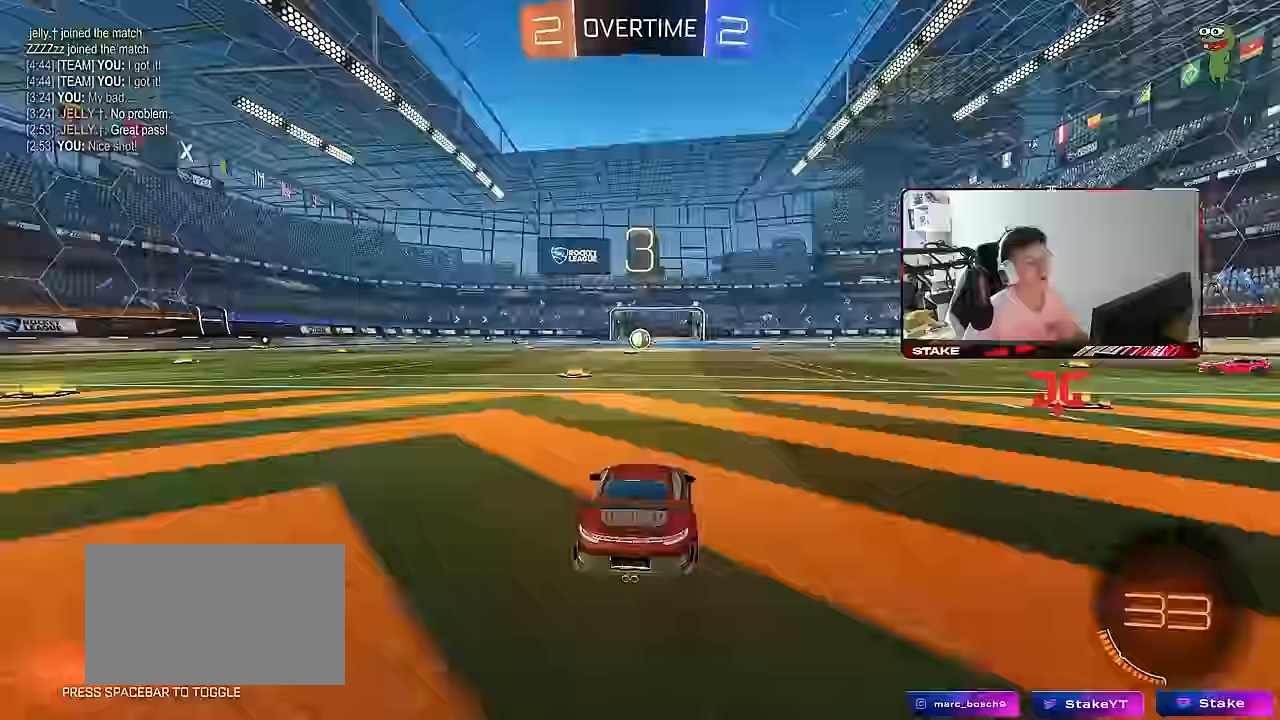
{"keys": [], "mouse": [], "mouse_move": "up", "events": [[34, "mouse_wheel", "up"], [134, "mouse_wheel", "down"], [267, "mouse_wheel", "up"], [367, "mouse_wheel", "down"], [500, "mouse_wheel", "up"]]}
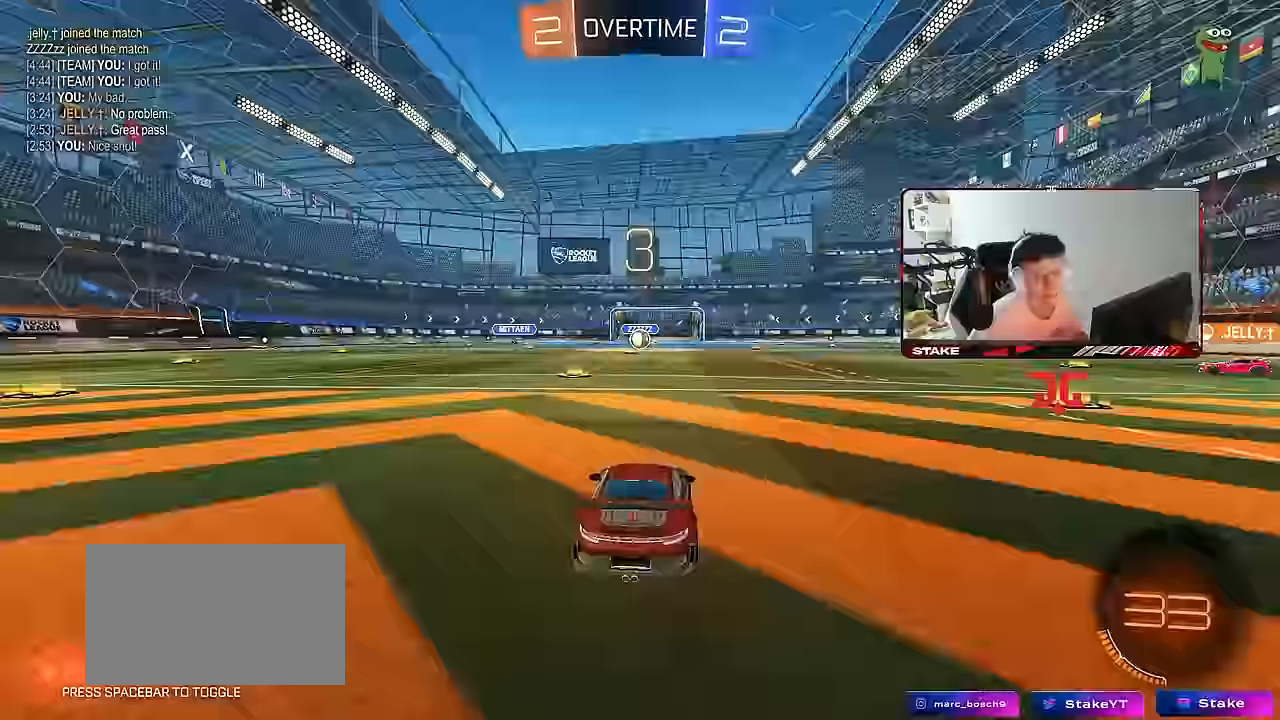
{"keys": ["x", "z"], "mouse": [], "mouse_move": "still", "events": [[100, "mouse_wheel", "down"], [234, "mouse_wheel", "up"], [384, "z", "down"], [434, "x", "down"]]}
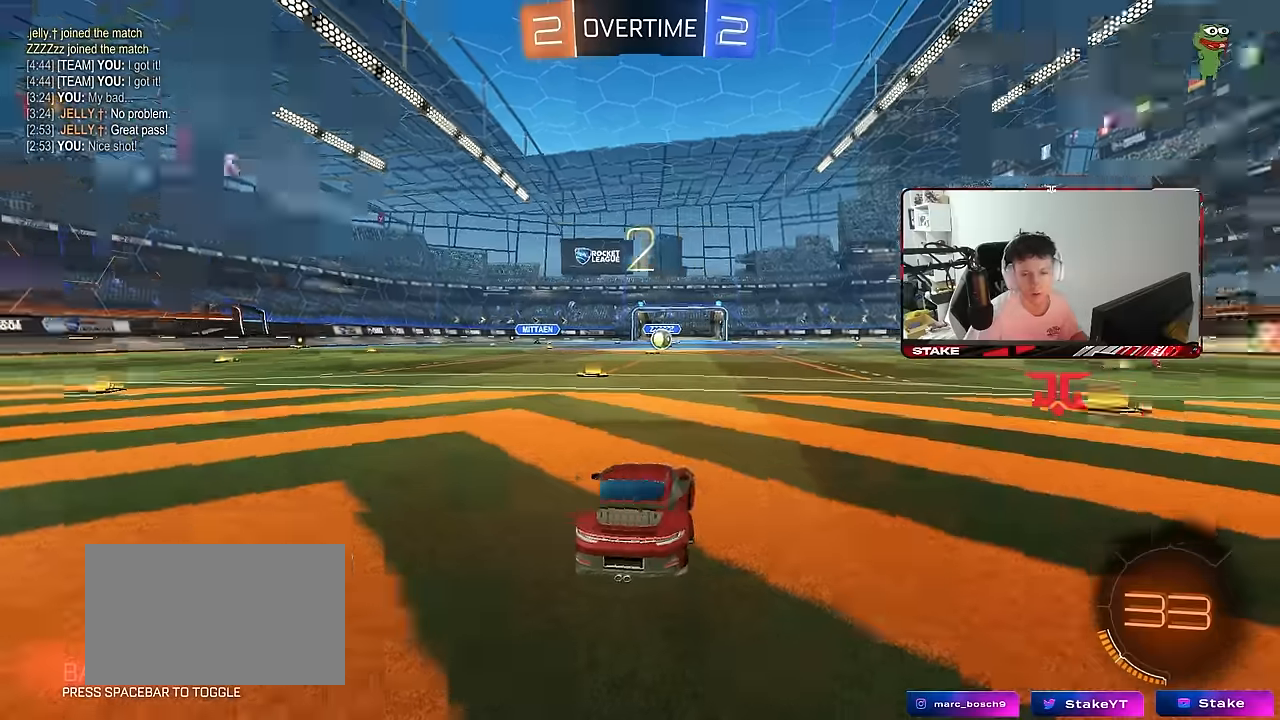
{"keys": ["w"], "mouse": [], "mouse_move": "up", "events": [[17, "z", "up"], [67, "x", "up"], [350, "mouse_wheel", "down"], [400, "w", "down"], [434, "mouse_wheel", "up"]]}
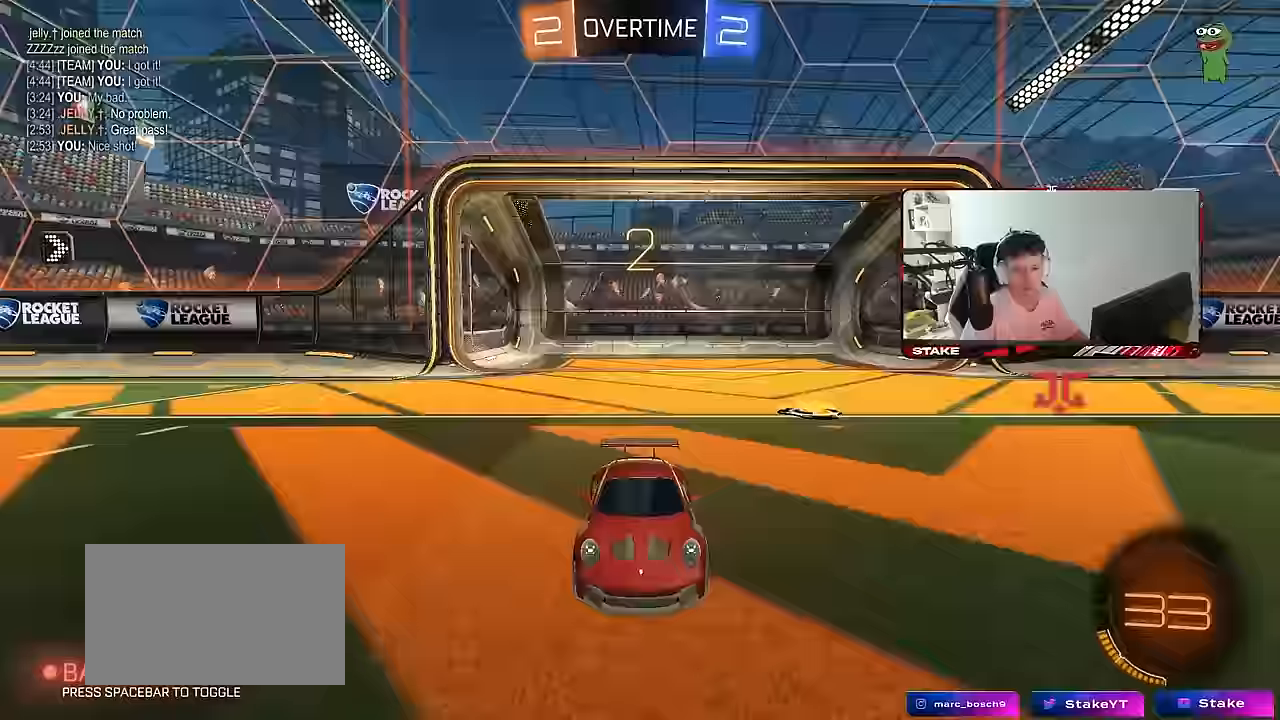
{"keys": ["w"], "mouse": [], "mouse_move": "still", "events": [[34, "mouse_wheel", "down"], [134, "mouse_wheel", "up"], [217, "mouse_wheel", "down"], [366, "mouse_wheel", "up"]]}
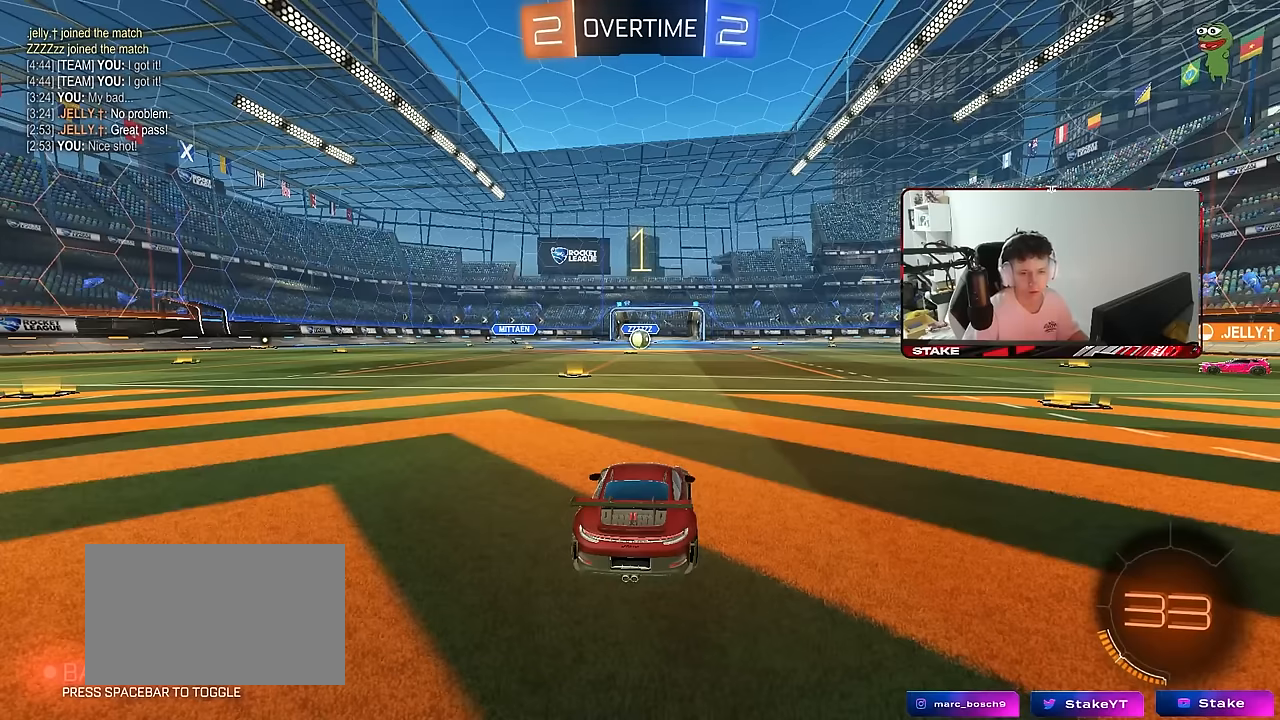
{"keys": ["w"], "mouse": [], "mouse_move": "right", "events": []}
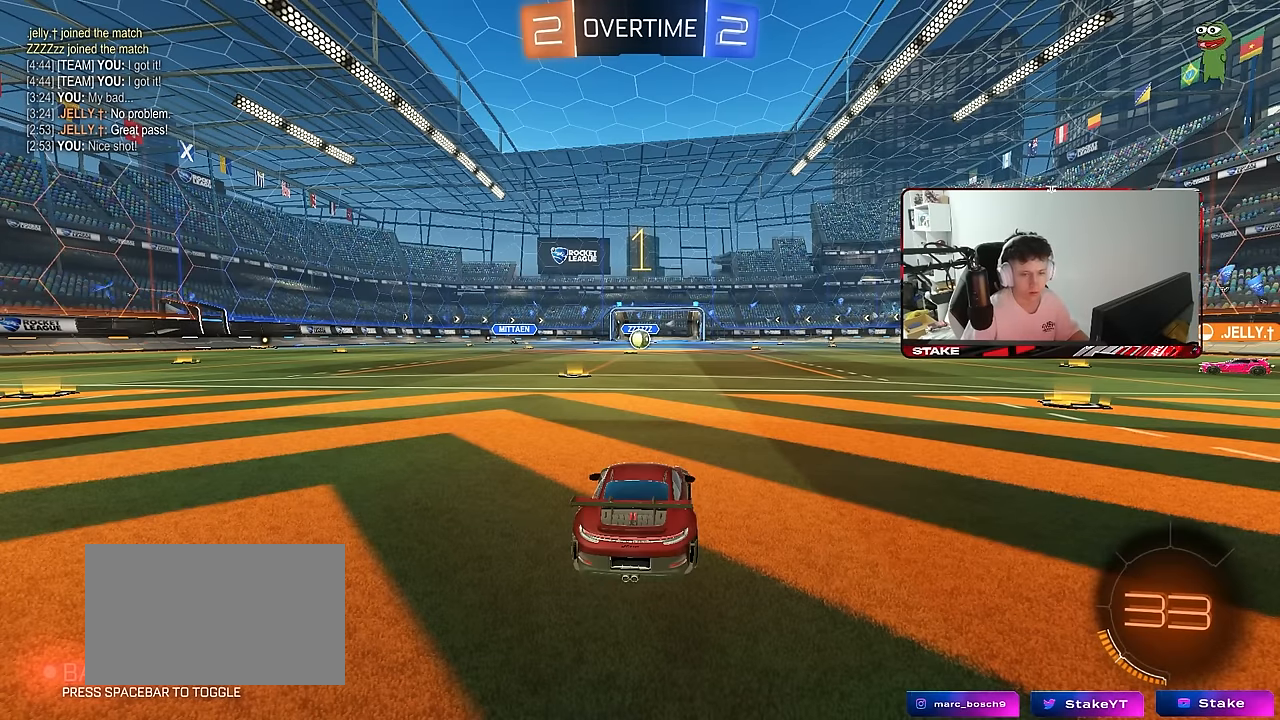
{"keys": ["w"], "mouse": ["left"], "mouse_move": "still", "events": [[66, "mouse_left", "down"]]}
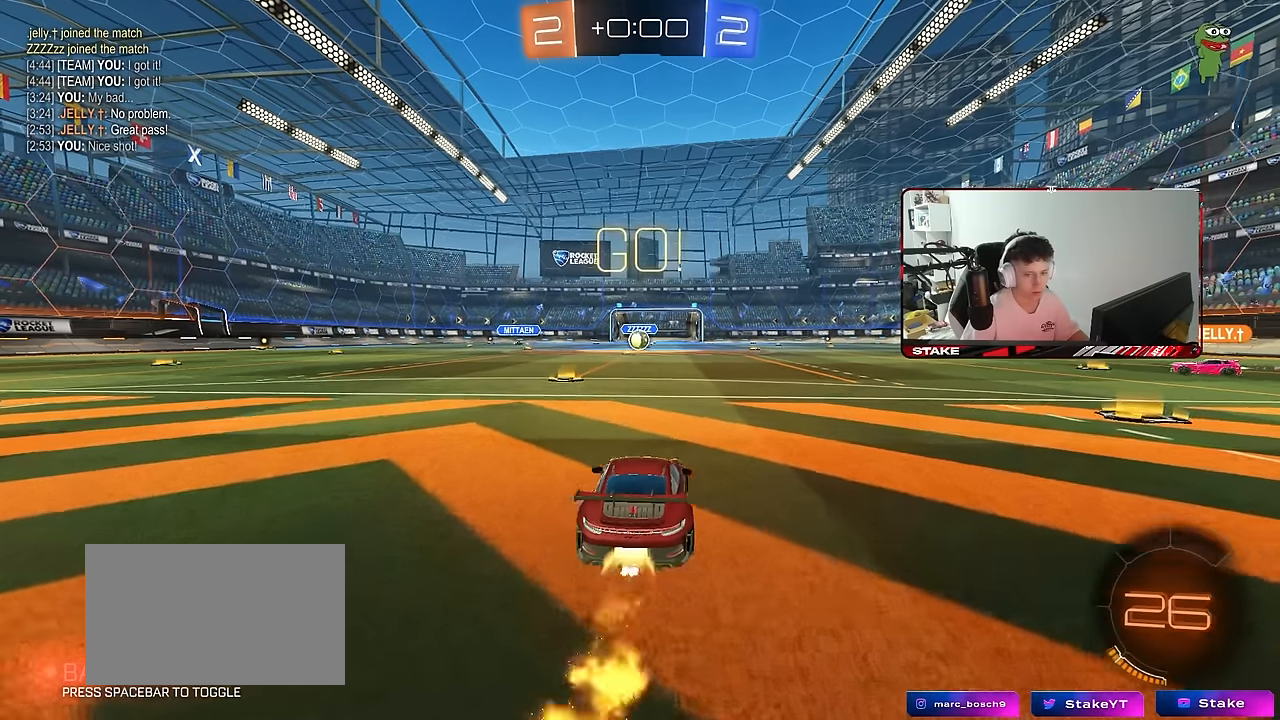
{"keys": ["a", "s", "shift"], "mouse": [], "mouse_move": "still", "events": [[33, "d", "down"], [33, "mouse_right", "down"], [83, "d", "up"], [133, "a", "down"], [133, "mouse_right", "up"], [133, "shift", "down"], [166, "mouse_right", "down"], [216, "mouse_left", "up"], [216, "s", "down"], [216, "w", "up"], [266, "mouse_right", "up"]]}
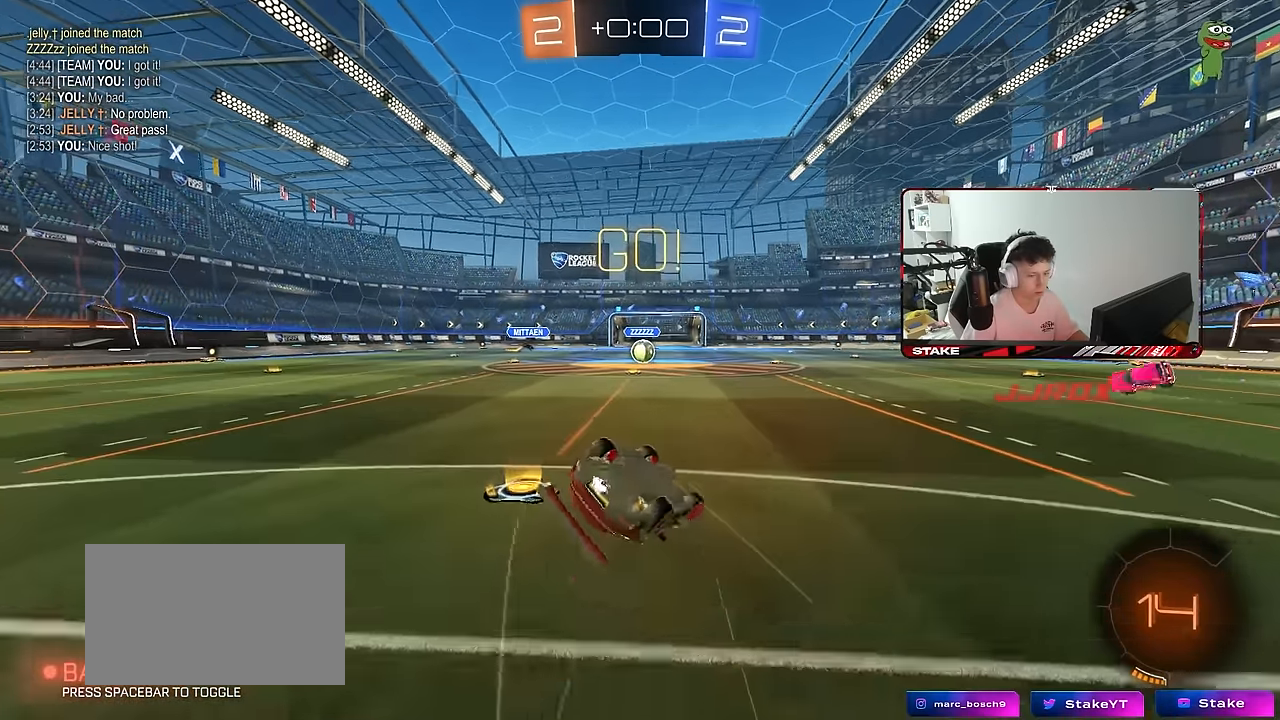
{"keys": [], "mouse": [], "mouse_move": "still", "events": [[50, "mouse_left", "down"], [100, "mouse_left", "up"], [100, "s", "up"], [200, "s", "down"], [416, "s", "up"], [416, "shift", "up"], [466, "a", "up"]]}
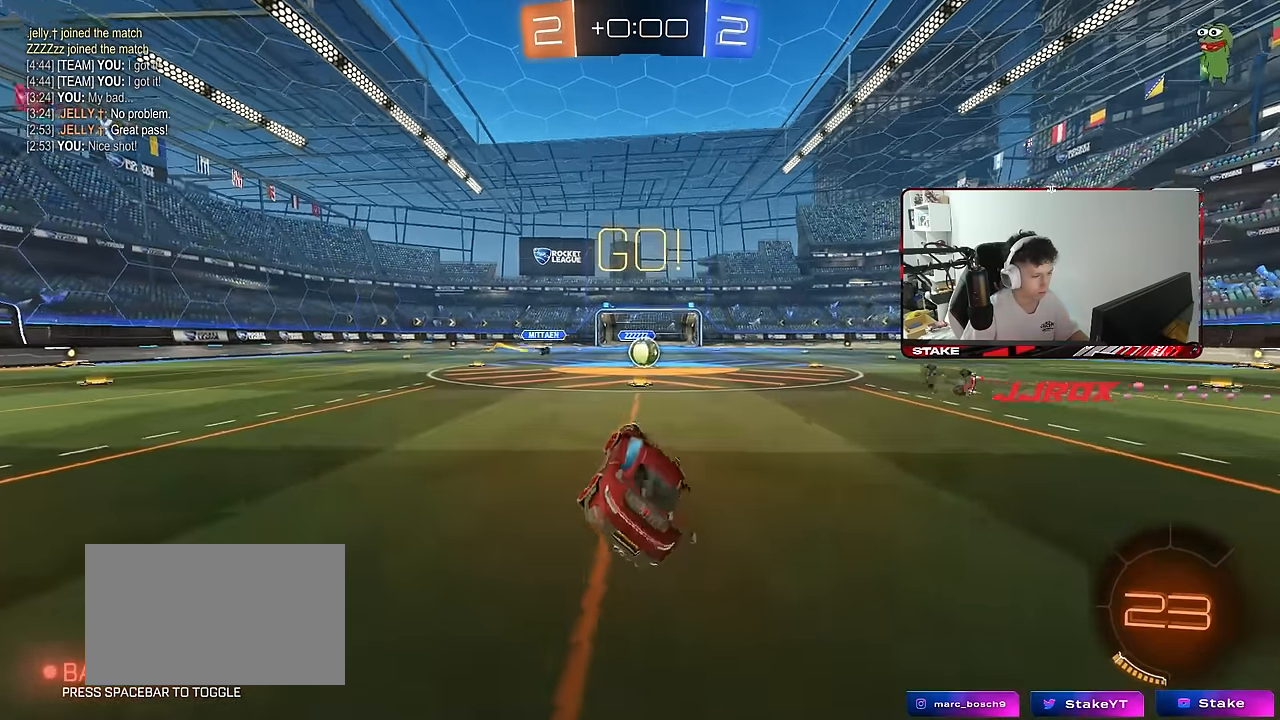
{"keys": ["w"], "mouse": [], "mouse_move": "still", "events": [[250, "w", "down"], [300, "d", "down"], [400, "d", "up"]]}
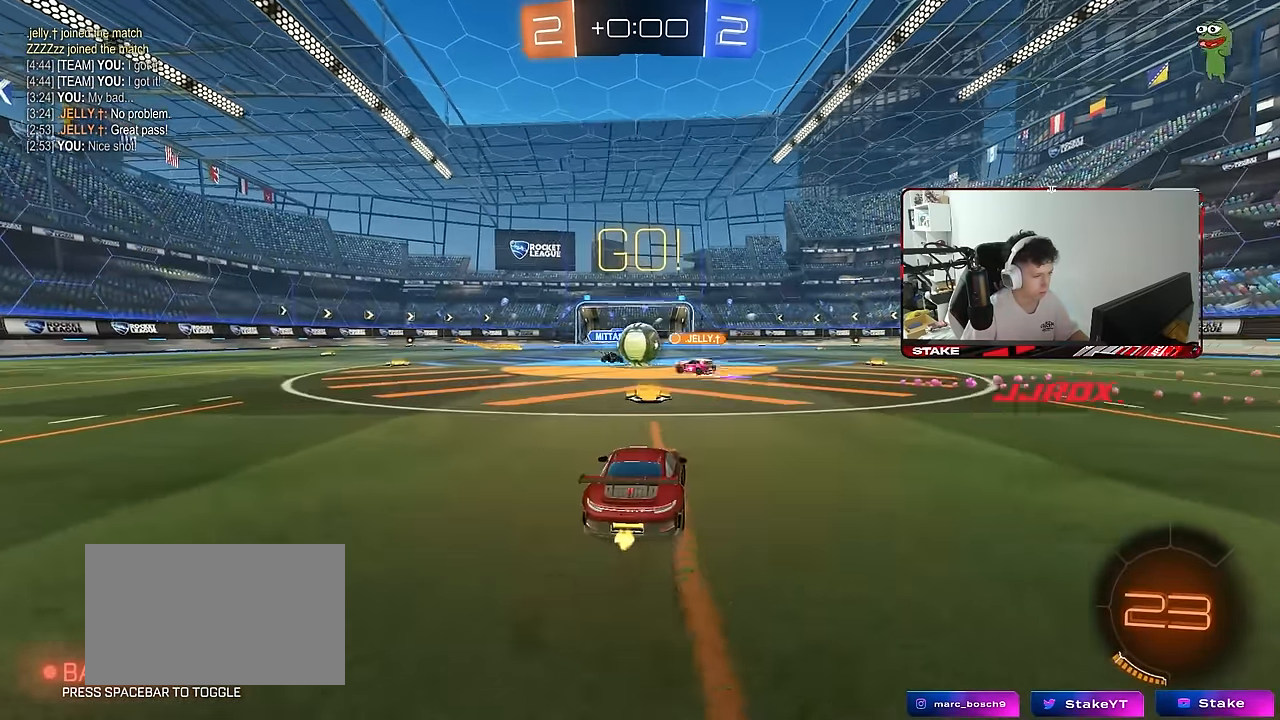
{"keys": ["a", "shift", "w"], "mouse": [], "mouse_move": "still", "events": [[183, "a", "down"], [266, "d", "down"], [316, "a", "up"], [366, "a", "down"], [366, "d", "up"], [366, "shift", "down"]]}
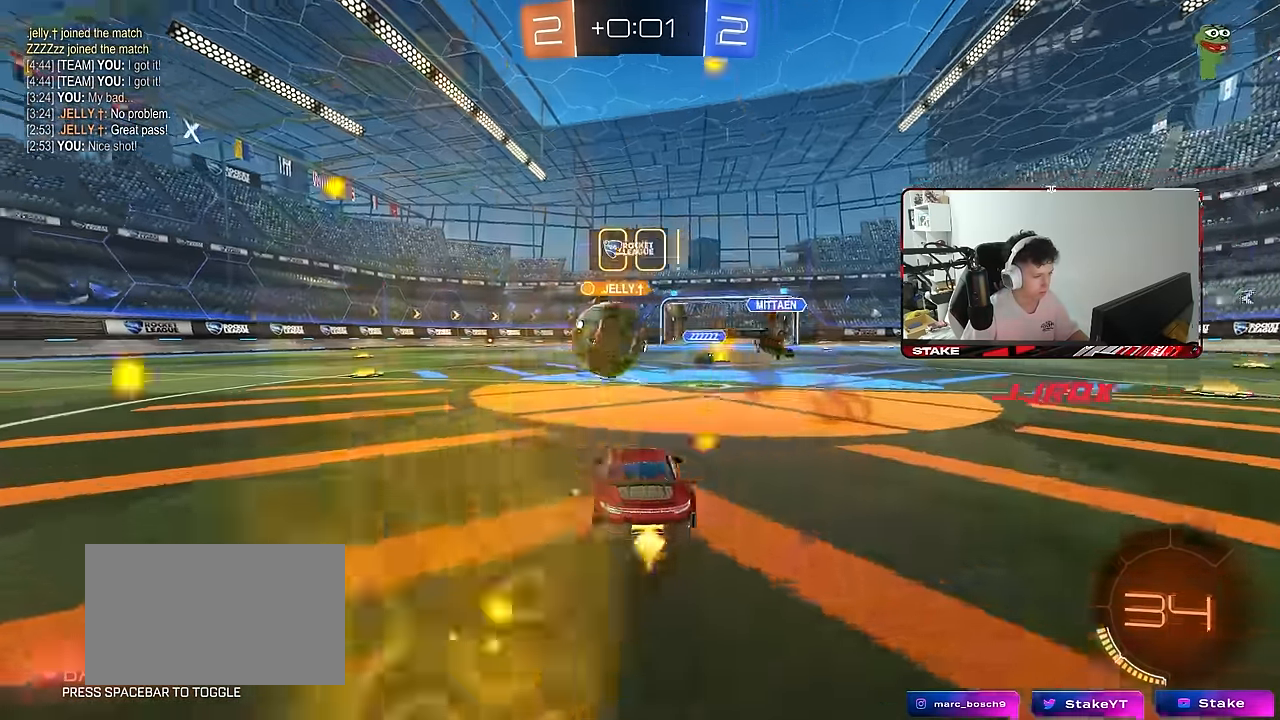
{"keys": ["a"], "mouse": [], "mouse_move": "still", "events": [[50, "shift", "up"], [466, "w", "up"]]}
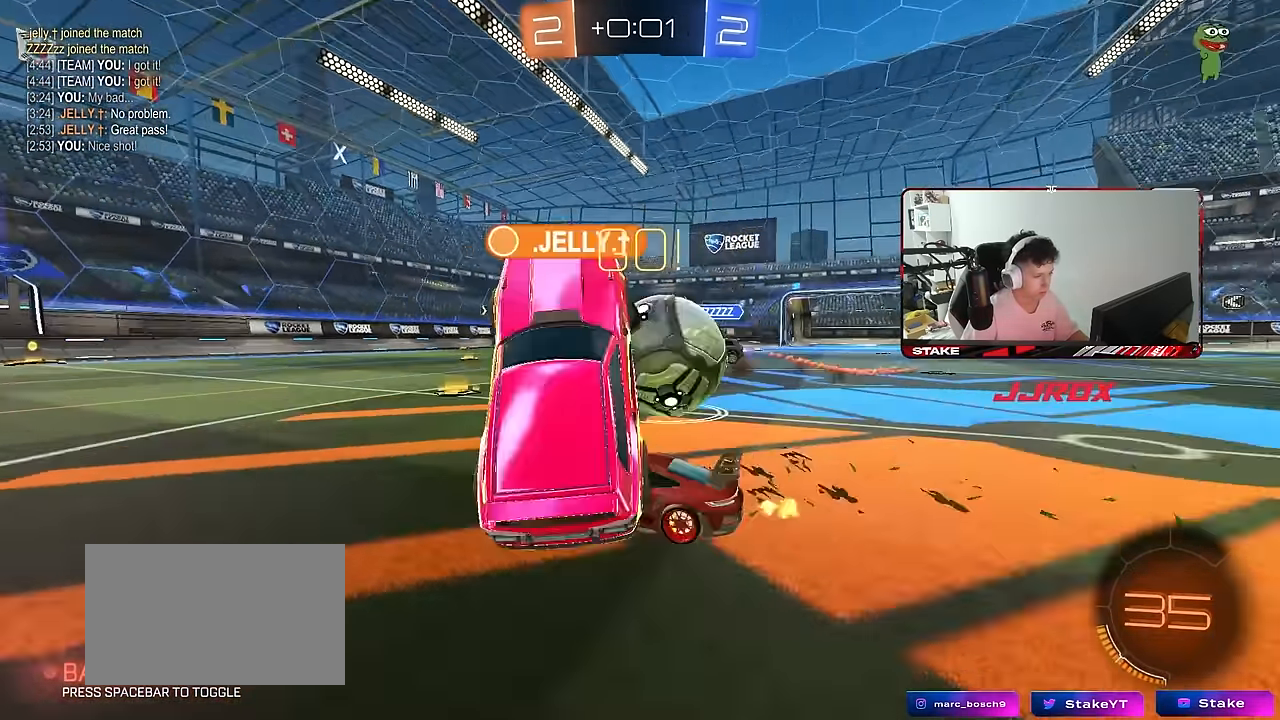
{"keys": ["a", "w"], "mouse": [], "mouse_move": "still", "events": [[166, "s", "down"], [350, "s", "up"], [433, "w", "down"]]}
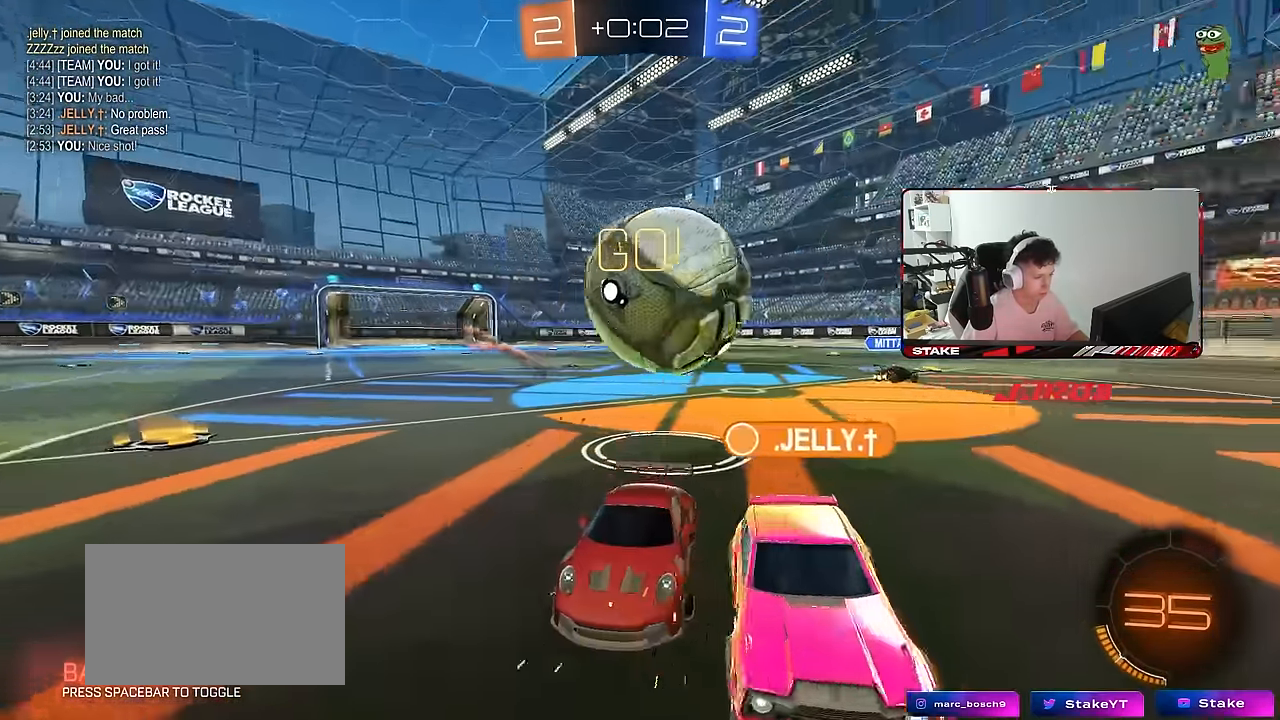
{"keys": ["a", "s"], "mouse": [], "mouse_move": "still", "events": [[83, "w", "up"], [133, "s", "down"]]}
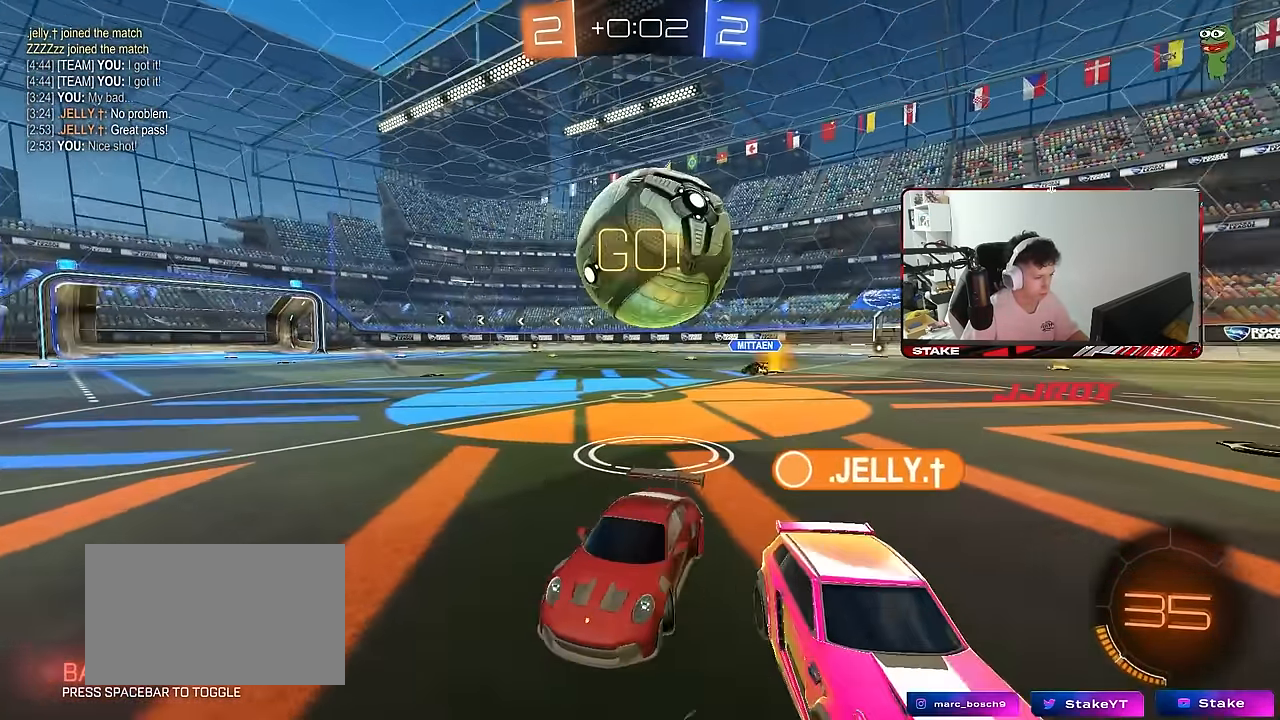
{"keys": ["d"], "mouse": [], "mouse_move": "still", "events": [[150, "a", "up"], [150, "s", "up"], [383, "d", "down"]]}
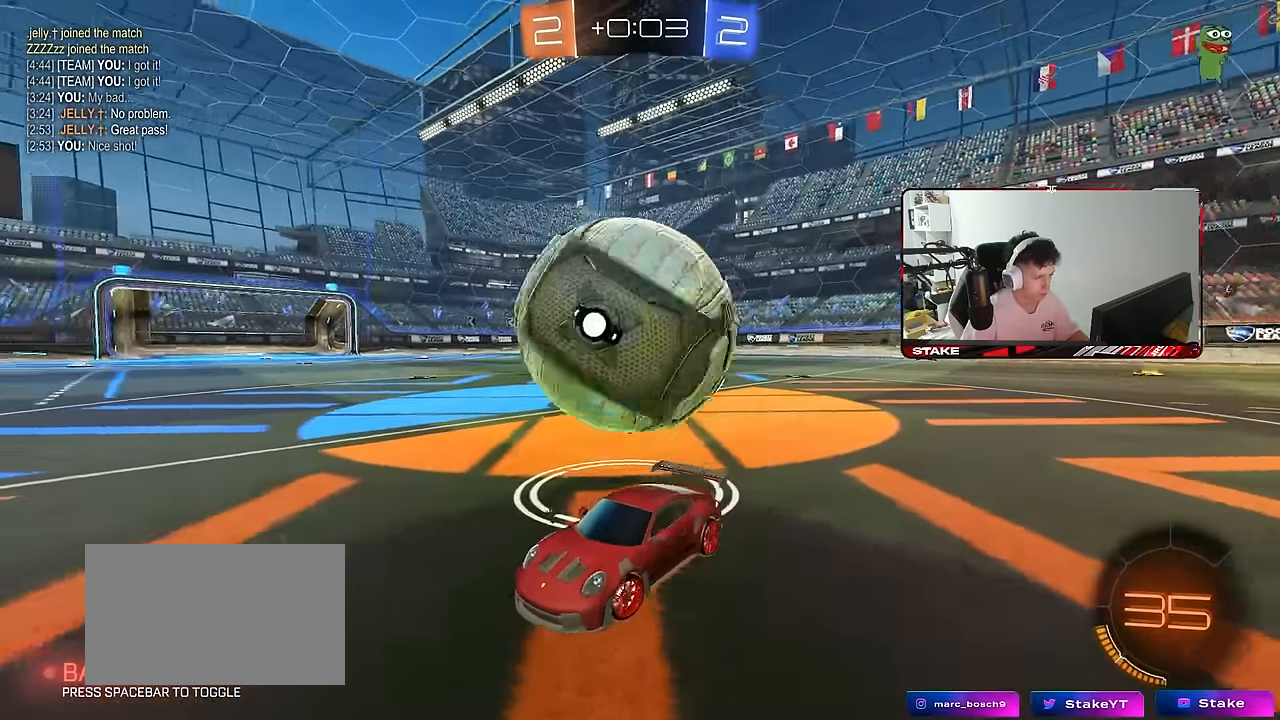
{"keys": ["s"], "mouse": [], "mouse_move": "still", "events": [[16, "s", "down"], [350, "a", "down"], [350, "d", "up"], [433, "a", "up"]]}
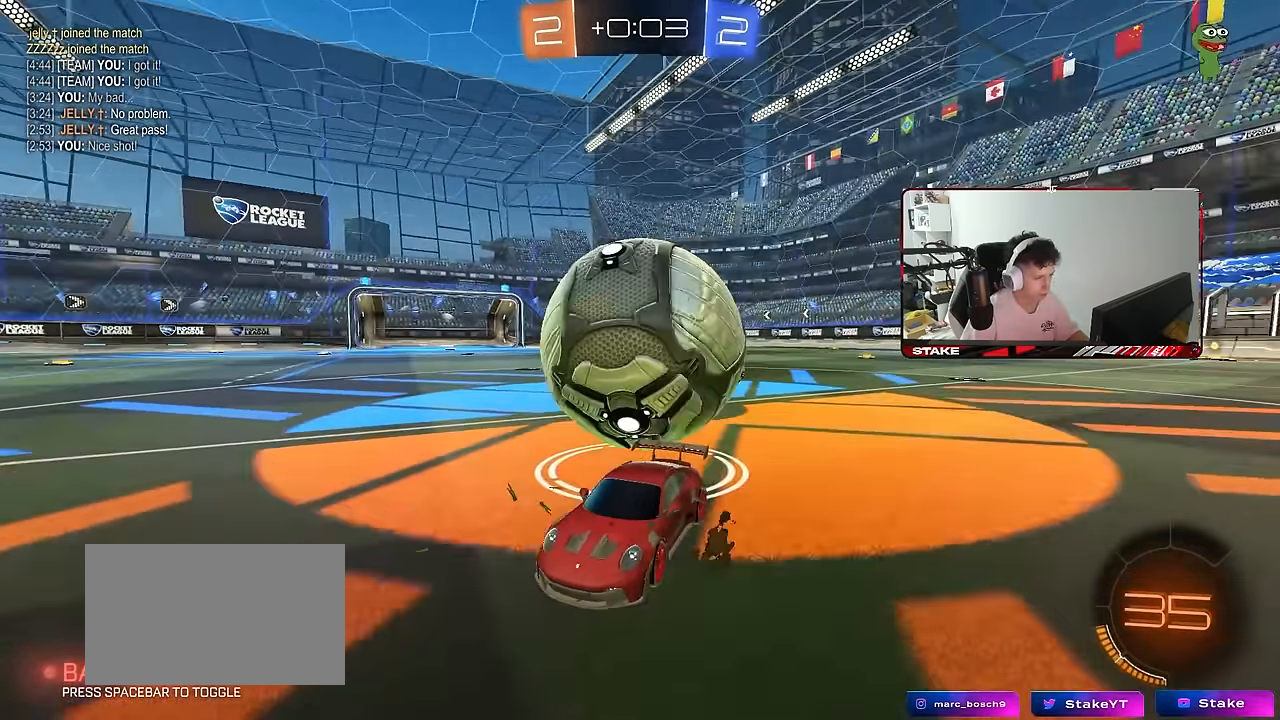
{"keys": [], "mouse": [], "mouse_move": "down-right", "events": [[83, "a", "down"], [216, "a", "up"], [266, "d", "down"], [266, "s", "up"], [416, "mouse_right", "down"], [450, "d", "up"], [450, "mouse_right", "up"]]}
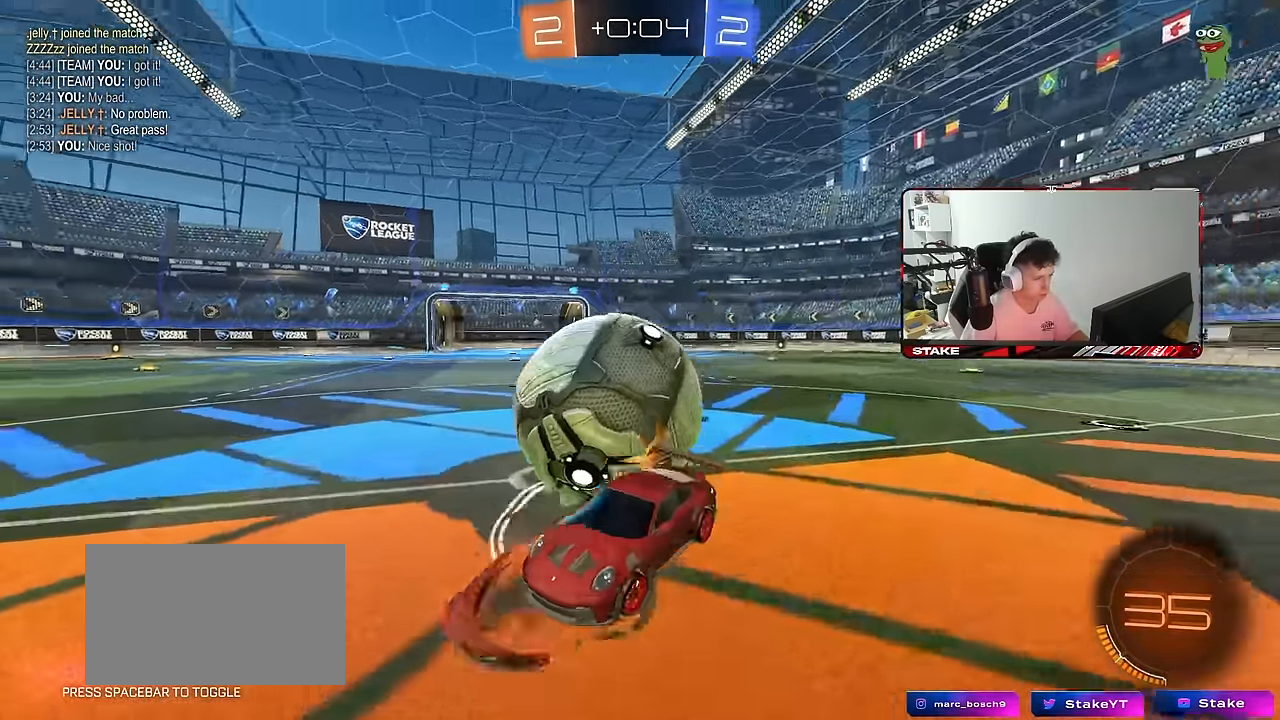
{"keys": ["a"], "mouse": [], "mouse_move": "still", "events": [[50, "d", "down"], [333, "d", "up"], [383, "a", "down"]]}
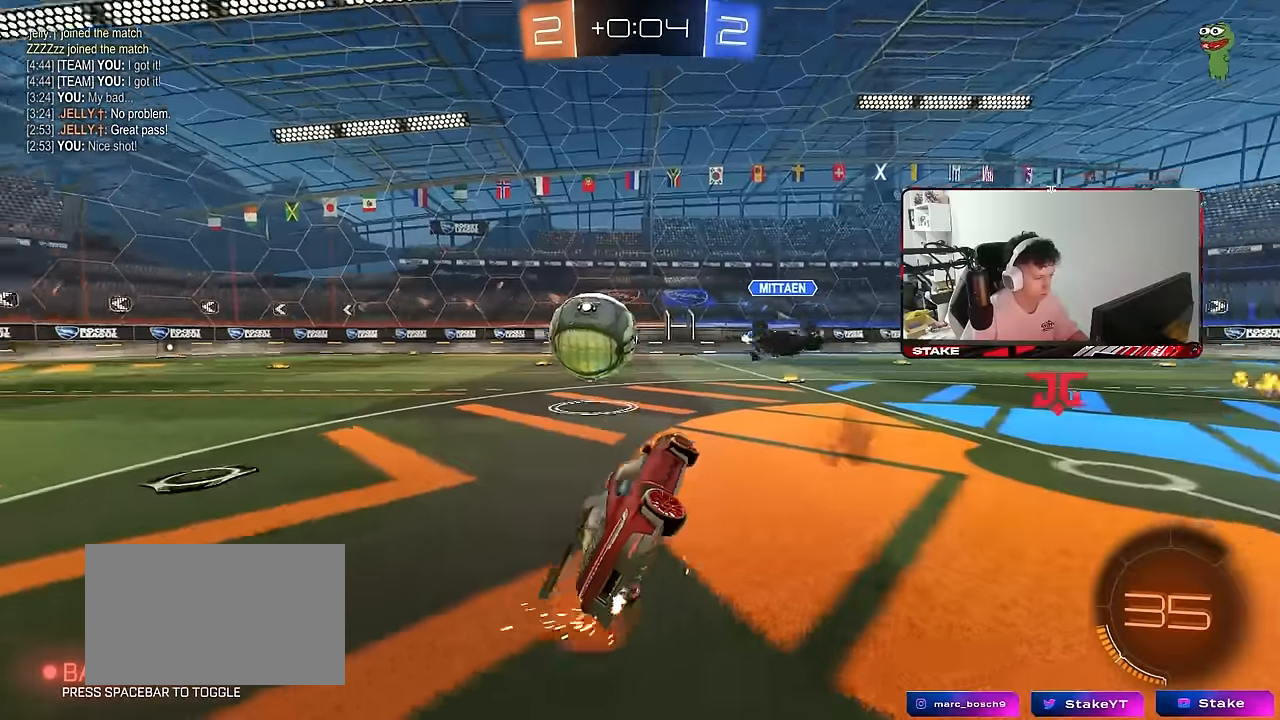
{"keys": ["a", "w"], "mouse": [], "mouse_move": "still", "events": [[117, "s", "down"], [200, "s", "up"], [433, "w", "down"]]}
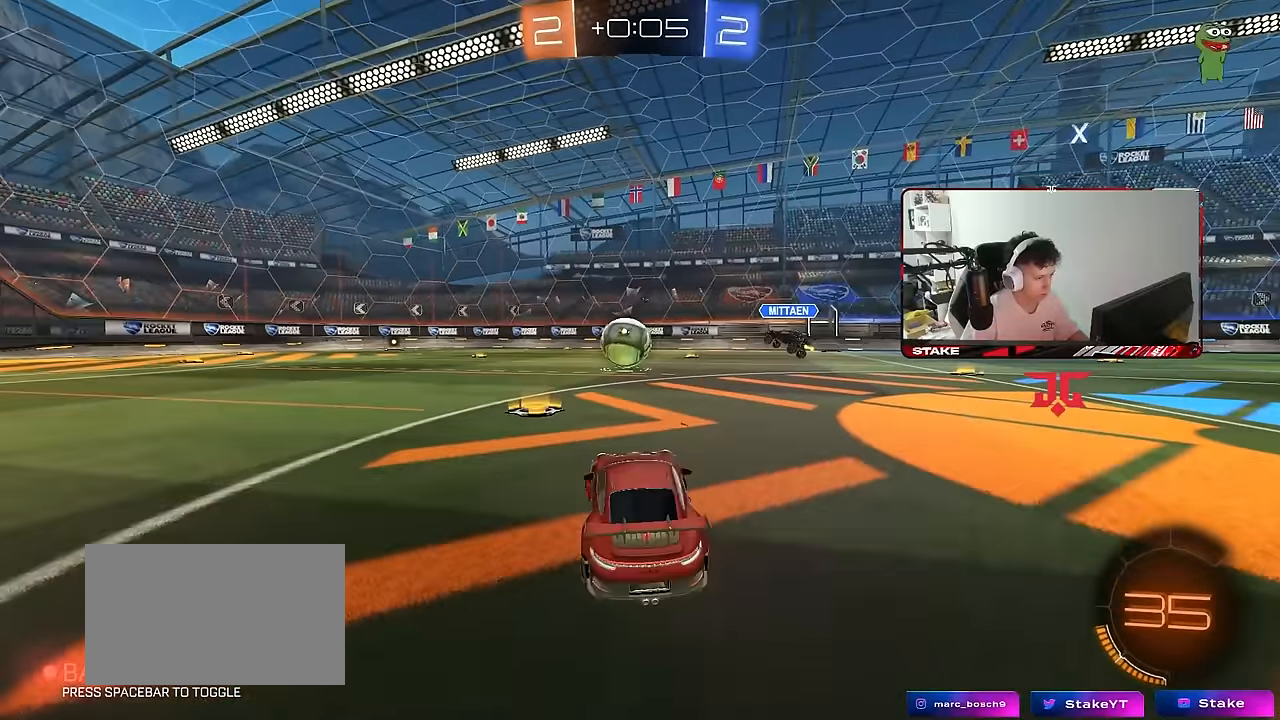
{"keys": ["a", "w"], "mouse": [], "mouse_move": "still", "events": [[217, "a", "up"], [217, "d", "down"], [217, "space", "down"], [367, "d", "up"], [367, "space", "up"], [500, "a", "down"]]}